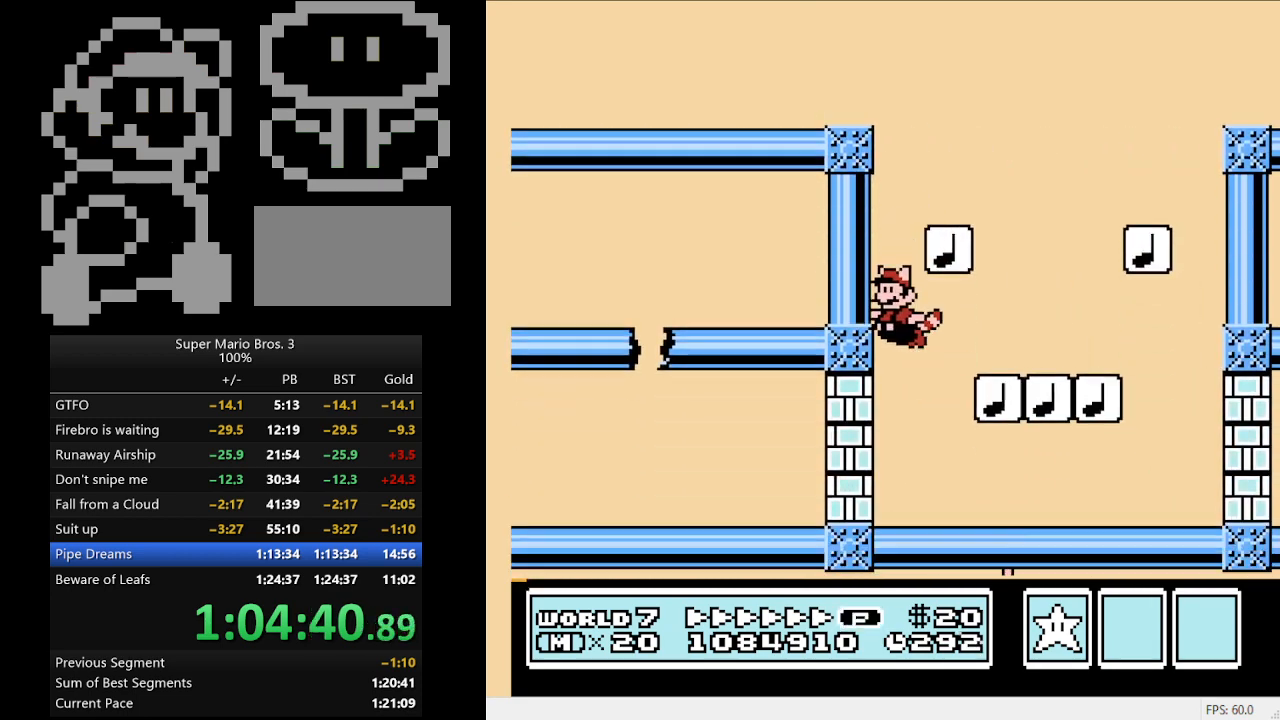
Gameplay with a controller (Nintendo layout); each line is a JSON object with the inputs held at the frame after it. "events" lists button and stick changes between this image and that frame as [ms after this image, input, new state], when the widget could be followed in between. Not read: L3 R3.
{"buttons": ["B", "DPAD_LEFT"], "events": [[200, "B", "down"], [267, "B", "up"], [333, "B", "down"]]}
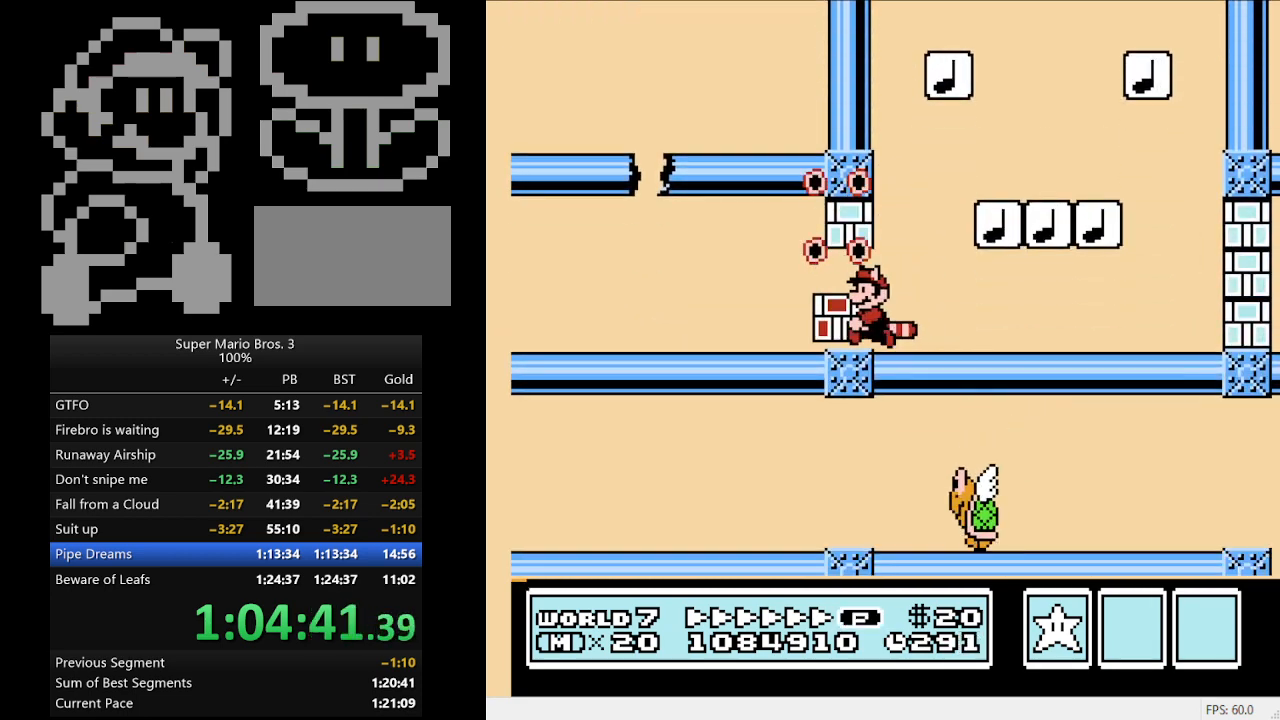
{"buttons": ["A", "B", "DPAD_LEFT"], "events": [[467, "A", "down"]]}
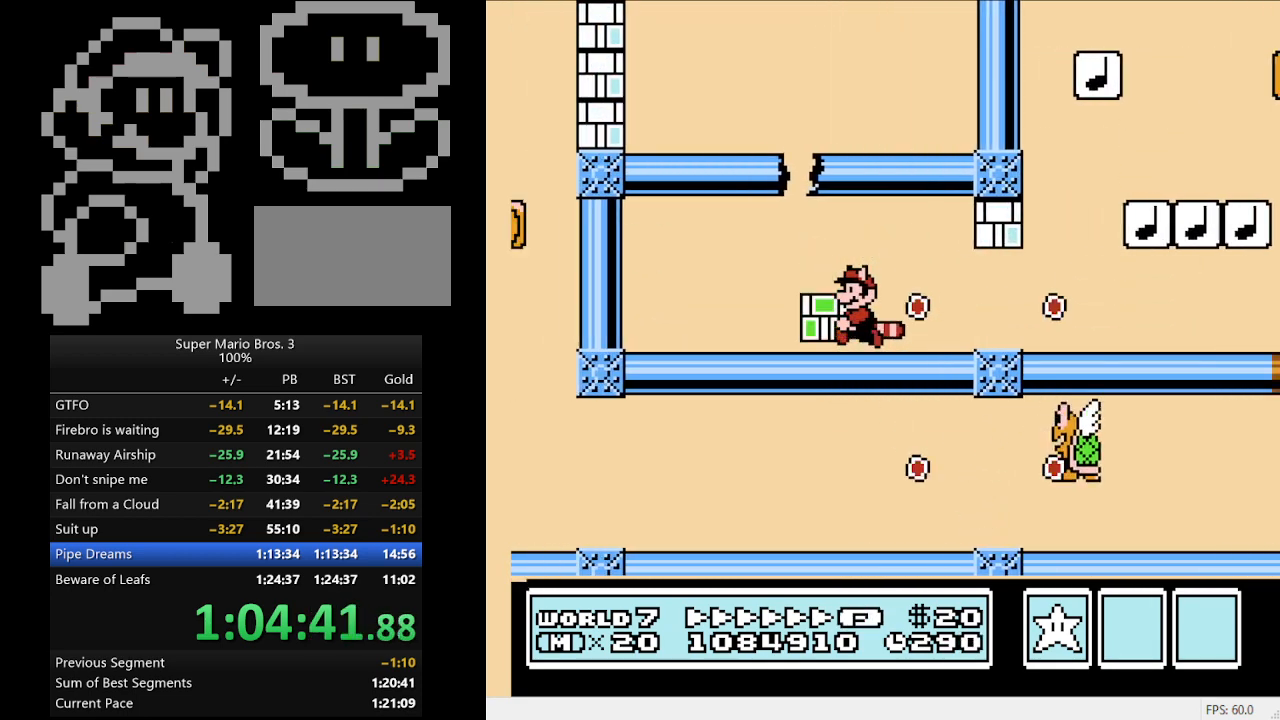
{"buttons": ["B", "DPAD_LEFT"], "events": [[67, "DPAD_LEFT", "up"], [67, "DPAD_RIGHT", "down"], [100, "DPAD_DOWN", "down"], [167, "DPAD_DOWN", "up"], [233, "DPAD_LEFT", "down"], [233, "DPAD_RIGHT", "up"], [433, "A", "up"]]}
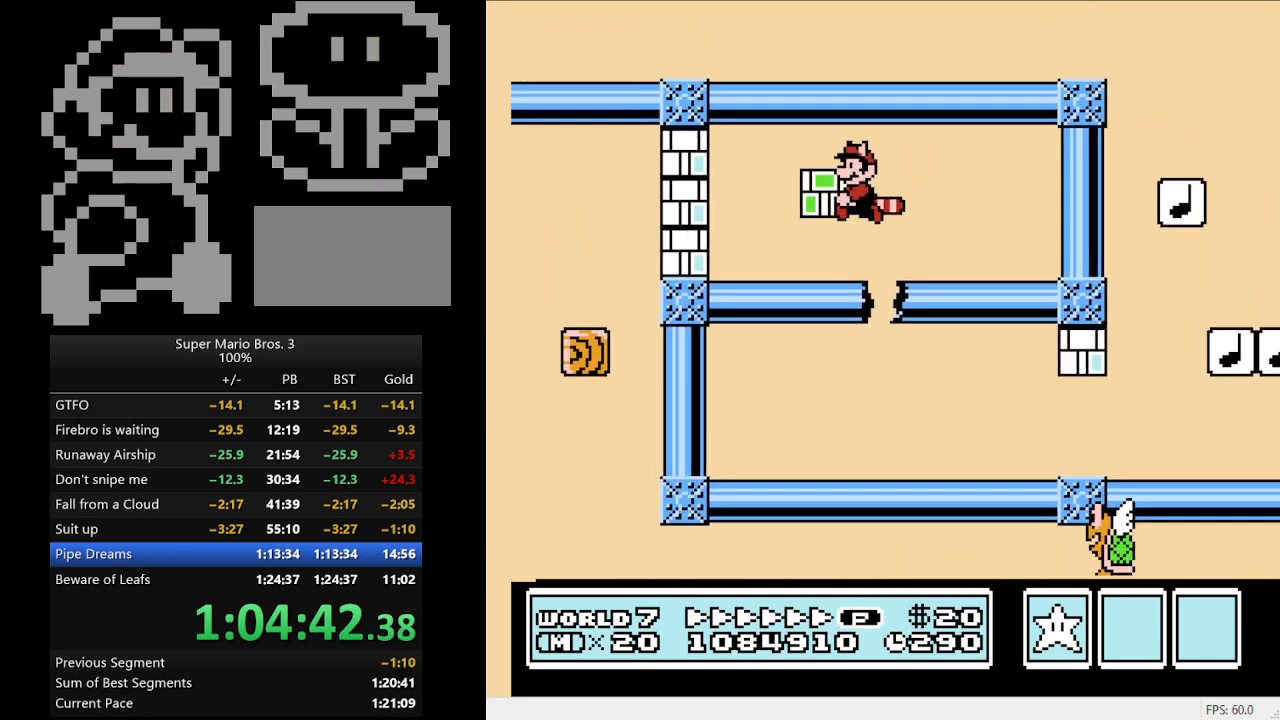
{"buttons": ["B", "DPAD_LEFT"], "events": [[333, "A", "down"], [400, "A", "up"], [400, "B", "up"], [500, "B", "down"]]}
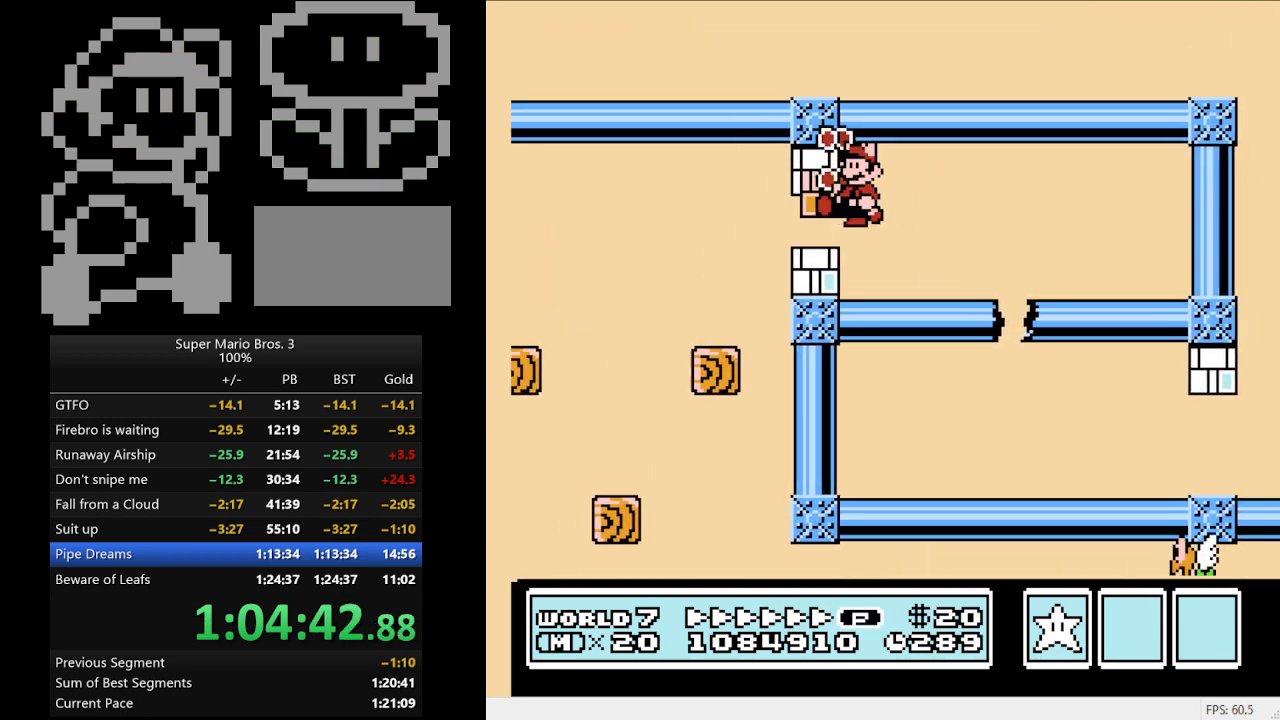
{"buttons": ["B", "DPAD_LEFT"], "events": [[67, "B", "up"], [133, "B", "down"], [200, "B", "up"], [233, "B", "down"], [300, "B", "up"], [367, "B", "down"]]}
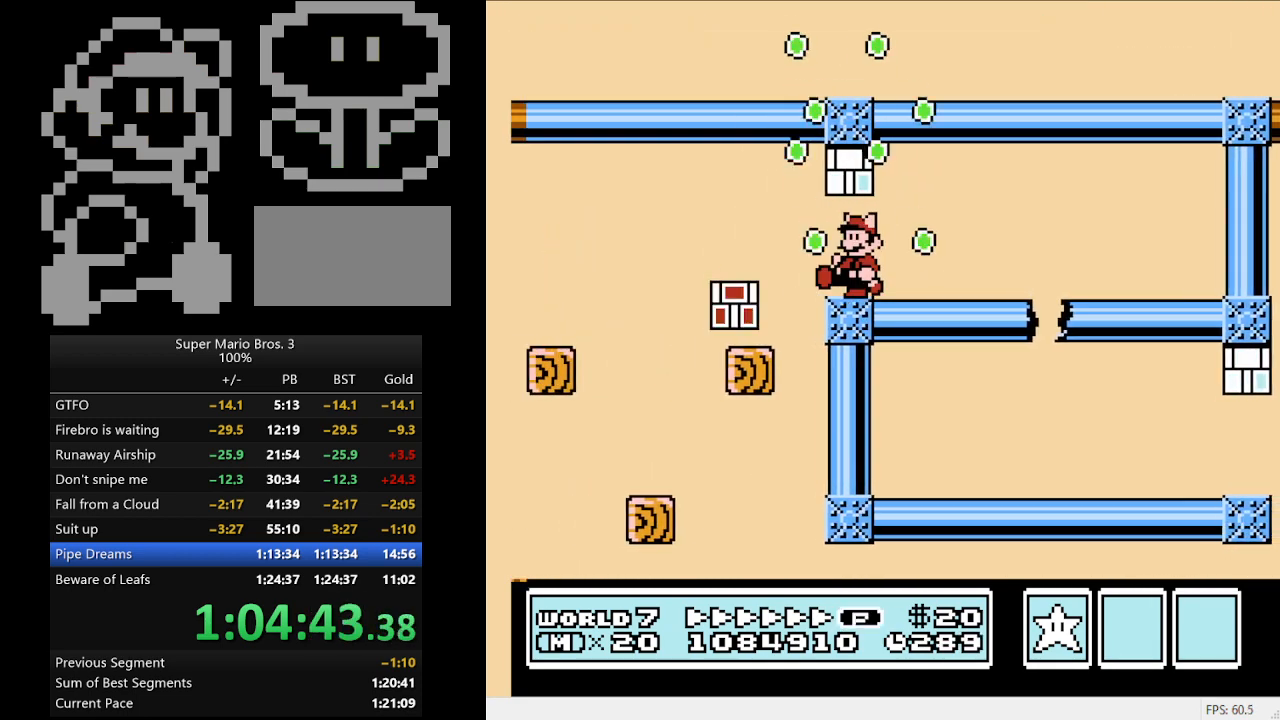
{"buttons": ["B", "DPAD_RIGHT"], "events": [[167, "DPAD_LEFT", "up"], [167, "DPAD_RIGHT", "down"]]}
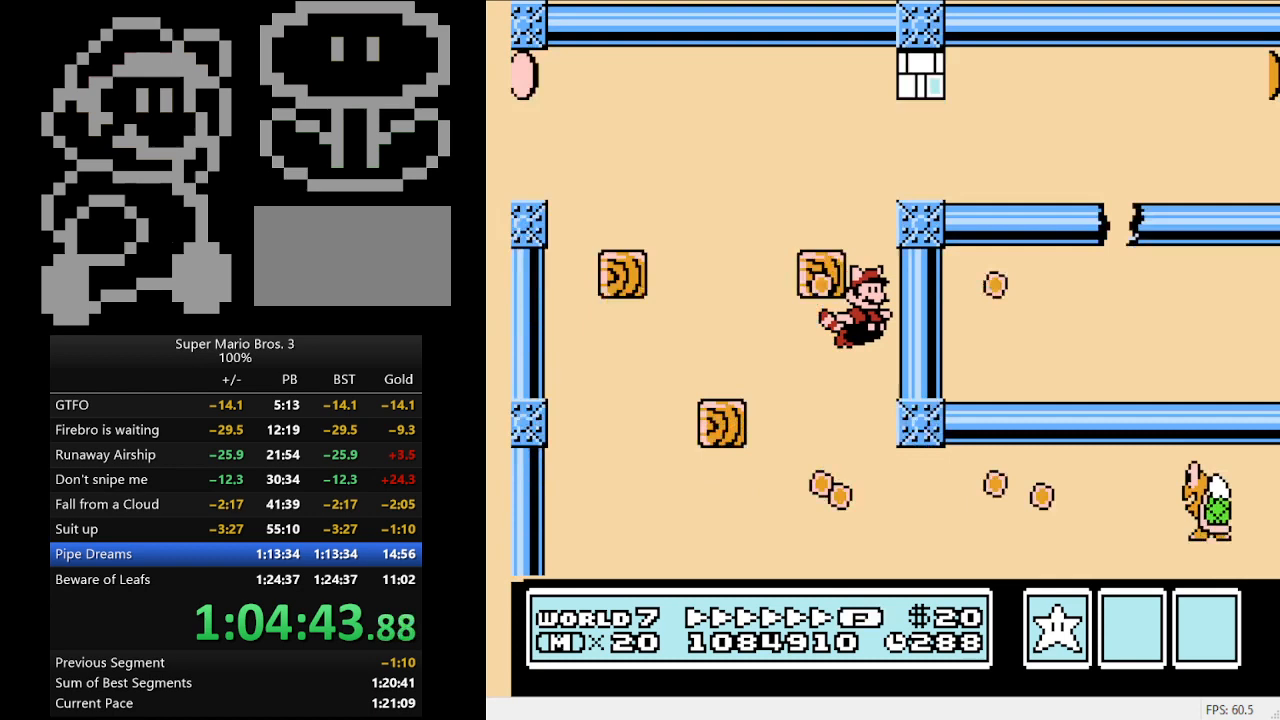
{"buttons": ["B", "DPAD_RIGHT"], "events": []}
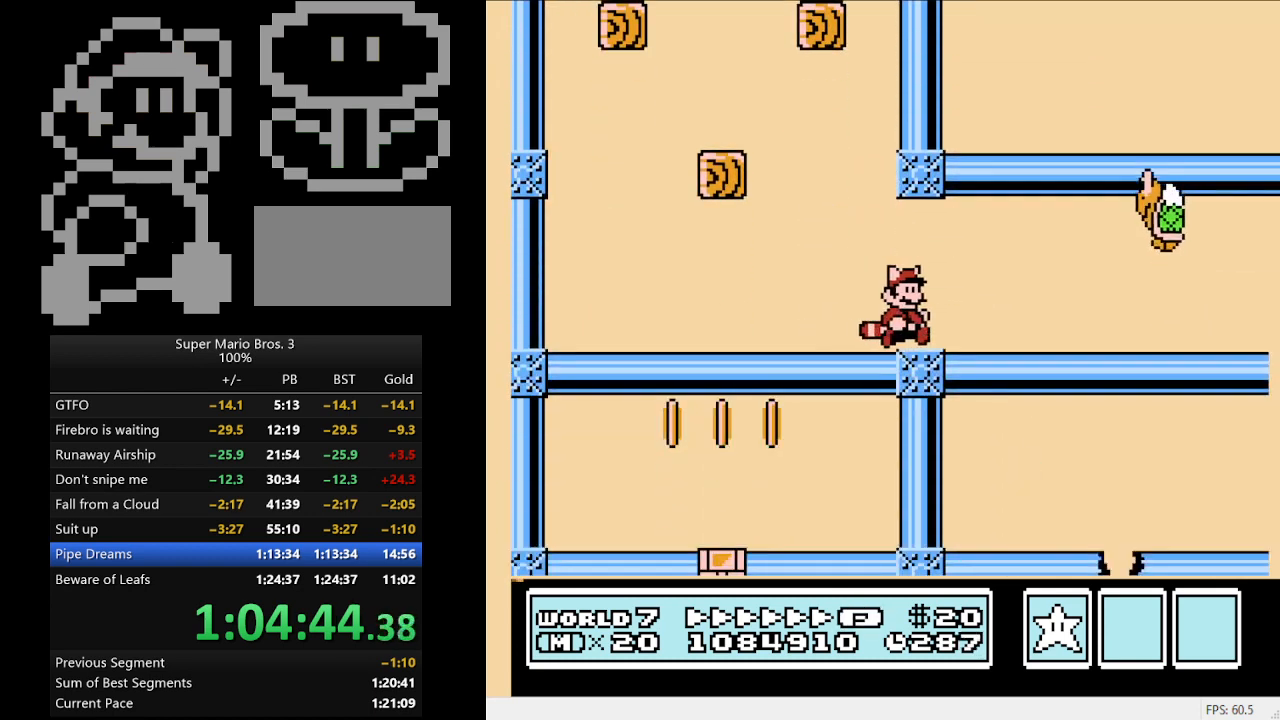
{"buttons": ["A", "B", "DPAD_RIGHT"], "events": [[433, "A", "down"]]}
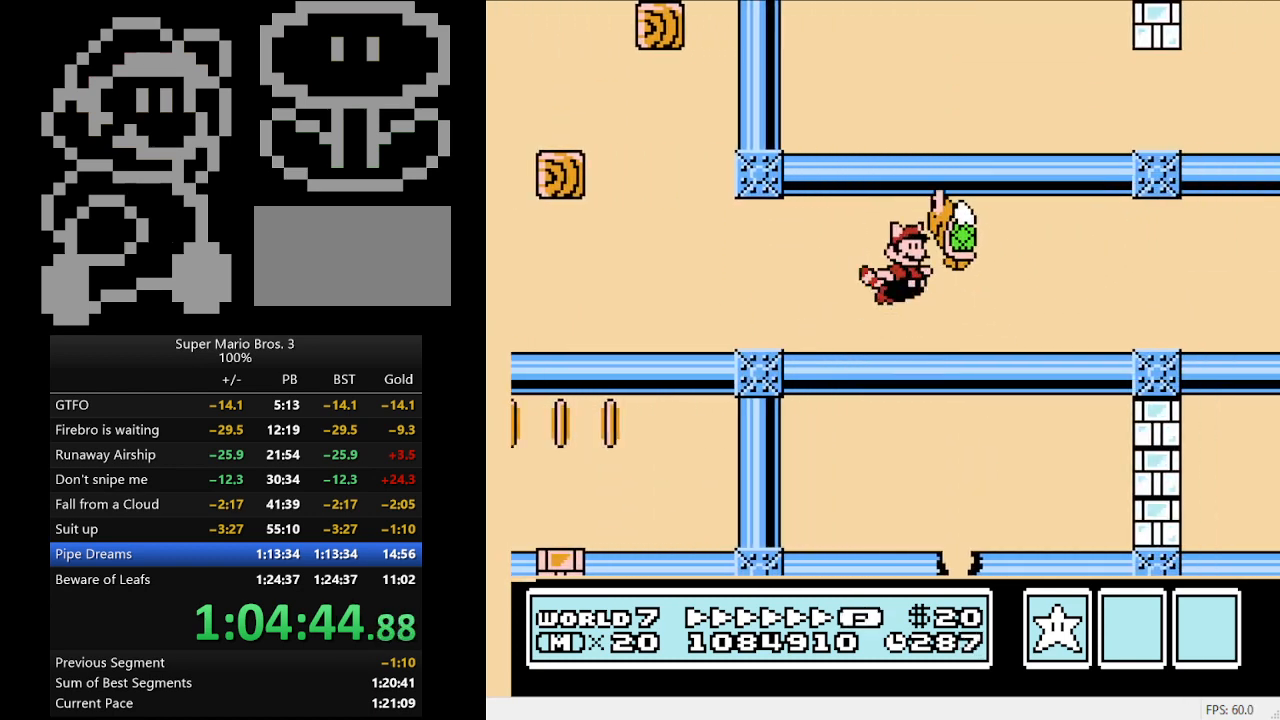
{"buttons": ["B", "DPAD_RIGHT"], "events": [[67, "A", "up"]]}
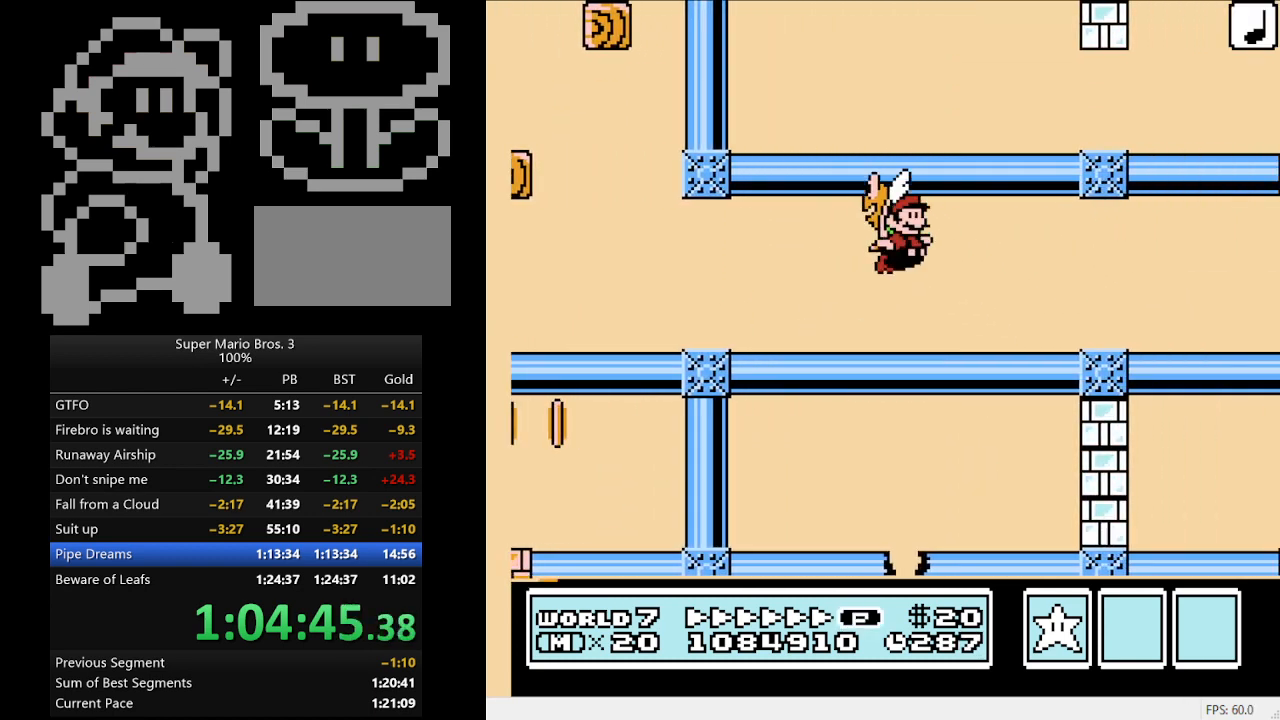
{"buttons": ["B", "DPAD_RIGHT"], "events": []}
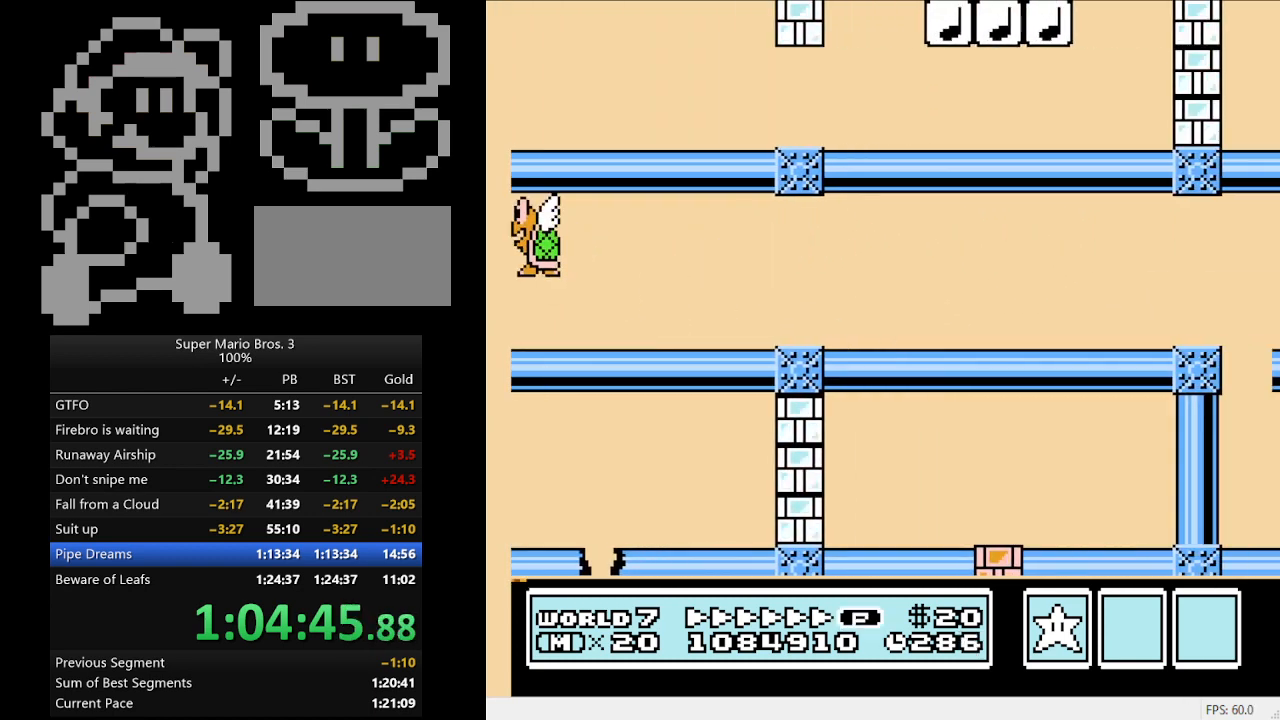
{"buttons": ["B", "DPAD_RIGHT"], "events": [[200, "A", "down"], [333, "A", "up"]]}
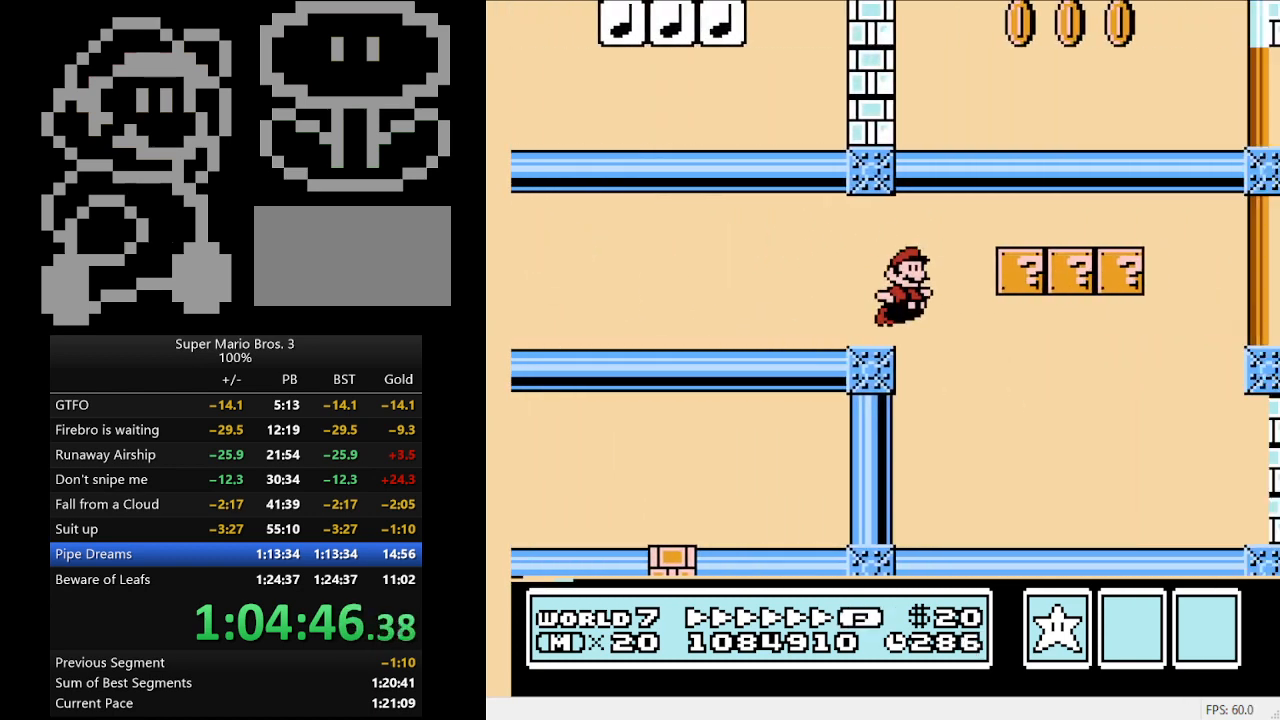
{"buttons": ["B", "DPAD_RIGHT"], "events": []}
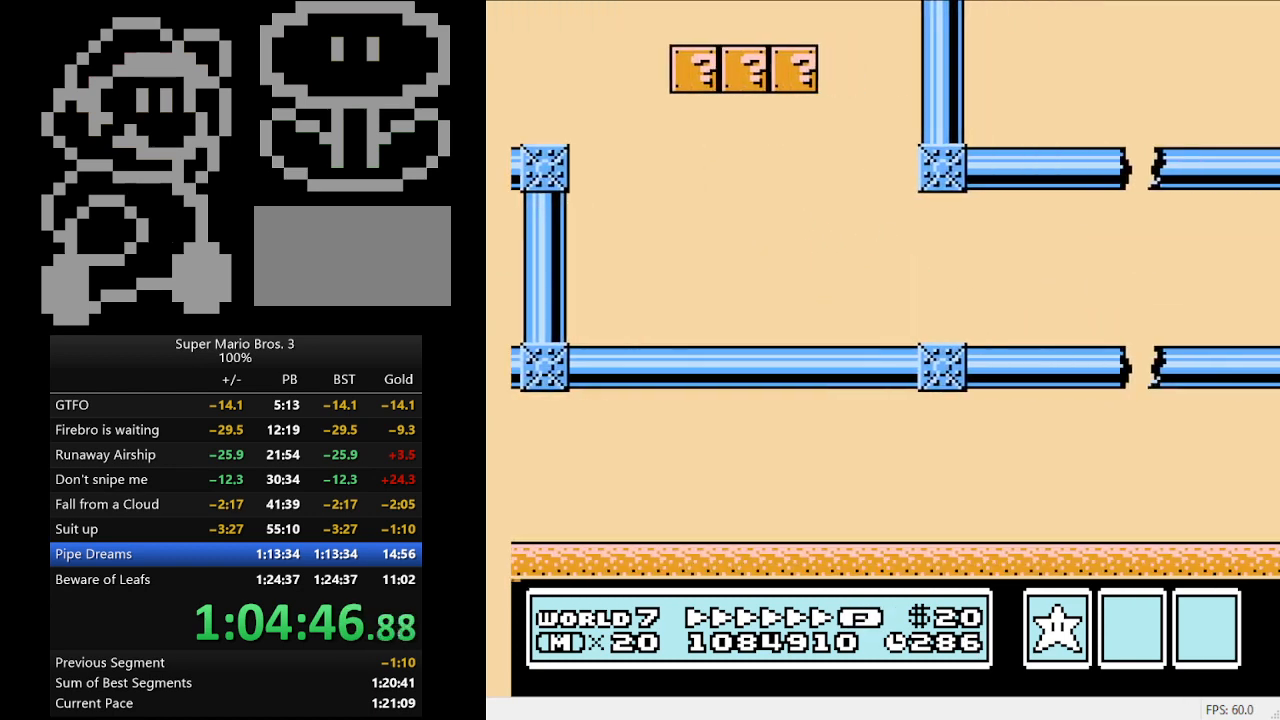
{"buttons": ["B", "DPAD_DOWN"], "events": [[400, "A", "down"], [400, "DPAD_DOWN", "down"], [400, "DPAD_RIGHT", "up"], [467, "A", "up"]]}
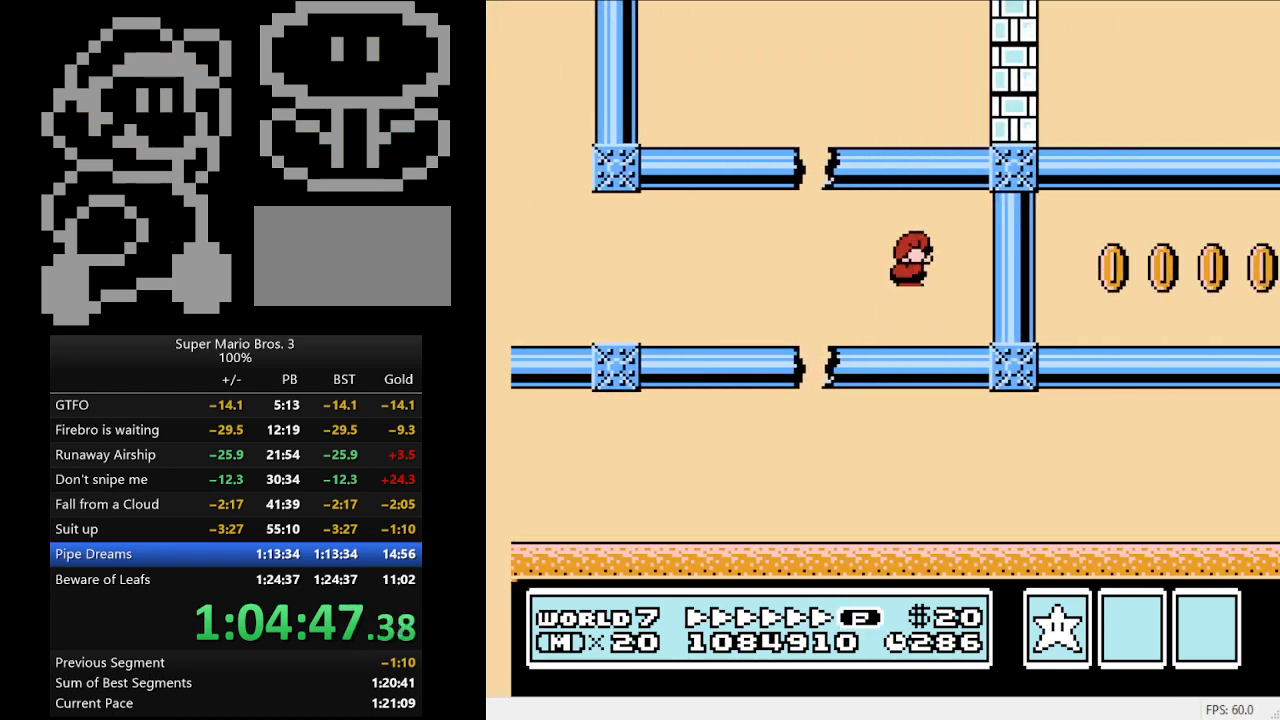
{"buttons": ["B", "DPAD_LEFT"], "events": [[33, "DPAD_RIGHT", "down"], [133, "DPAD_DOWN", "up"], [467, "DPAD_LEFT", "down"], [467, "DPAD_RIGHT", "up"]]}
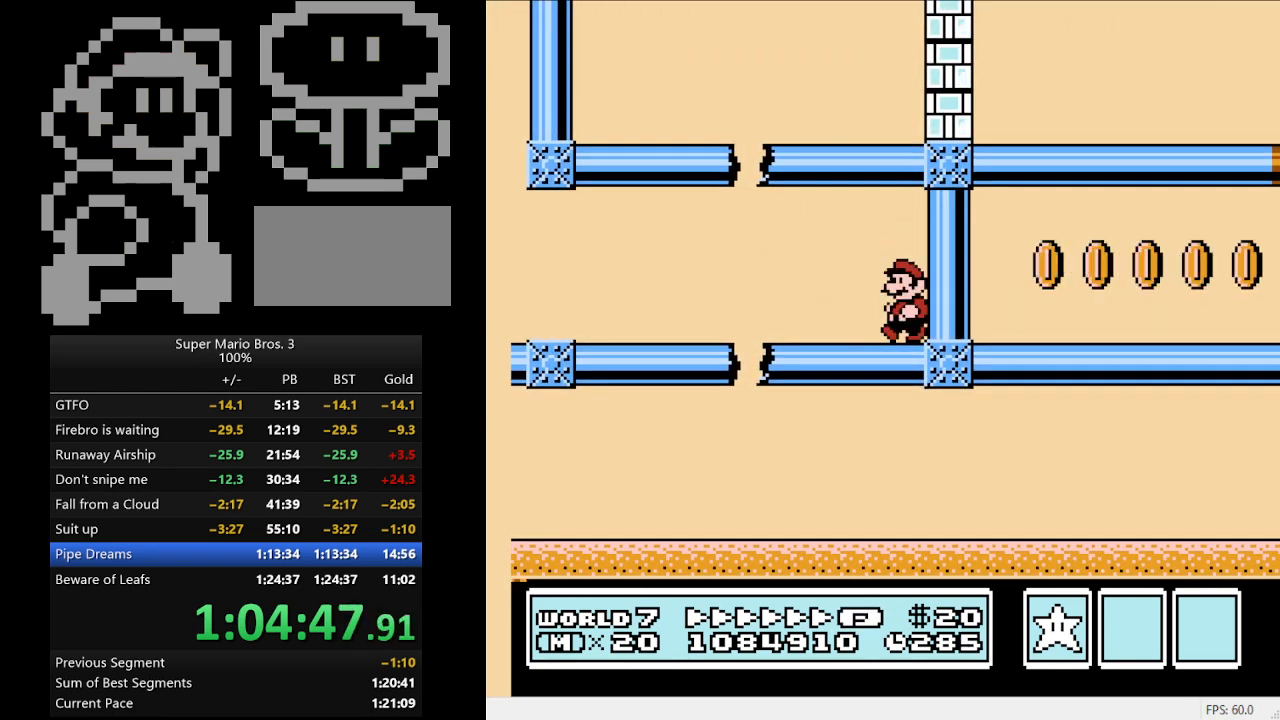
{"buttons": ["B", "DPAD_LEFT"], "events": []}
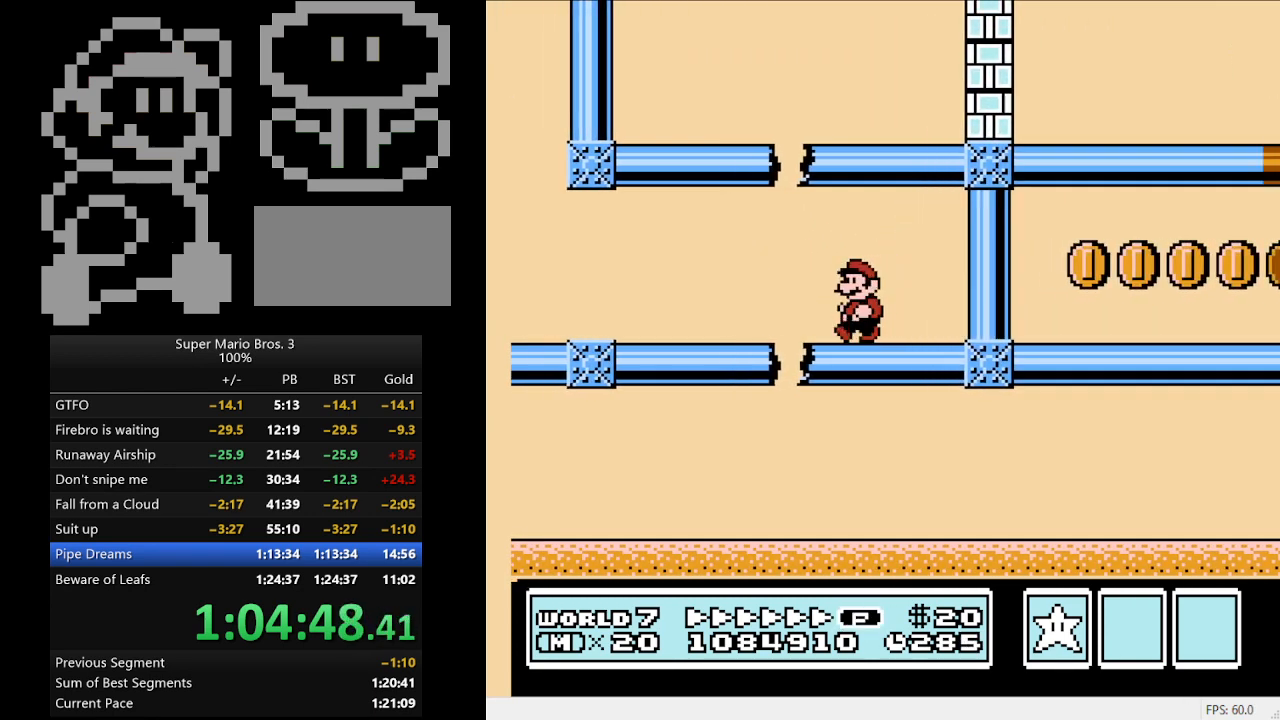
{"buttons": ["A", "B", "DPAD_RIGHT"], "events": [[100, "A", "down"], [133, "DPAD_LEFT", "up"], [133, "DPAD_RIGHT", "down"]]}
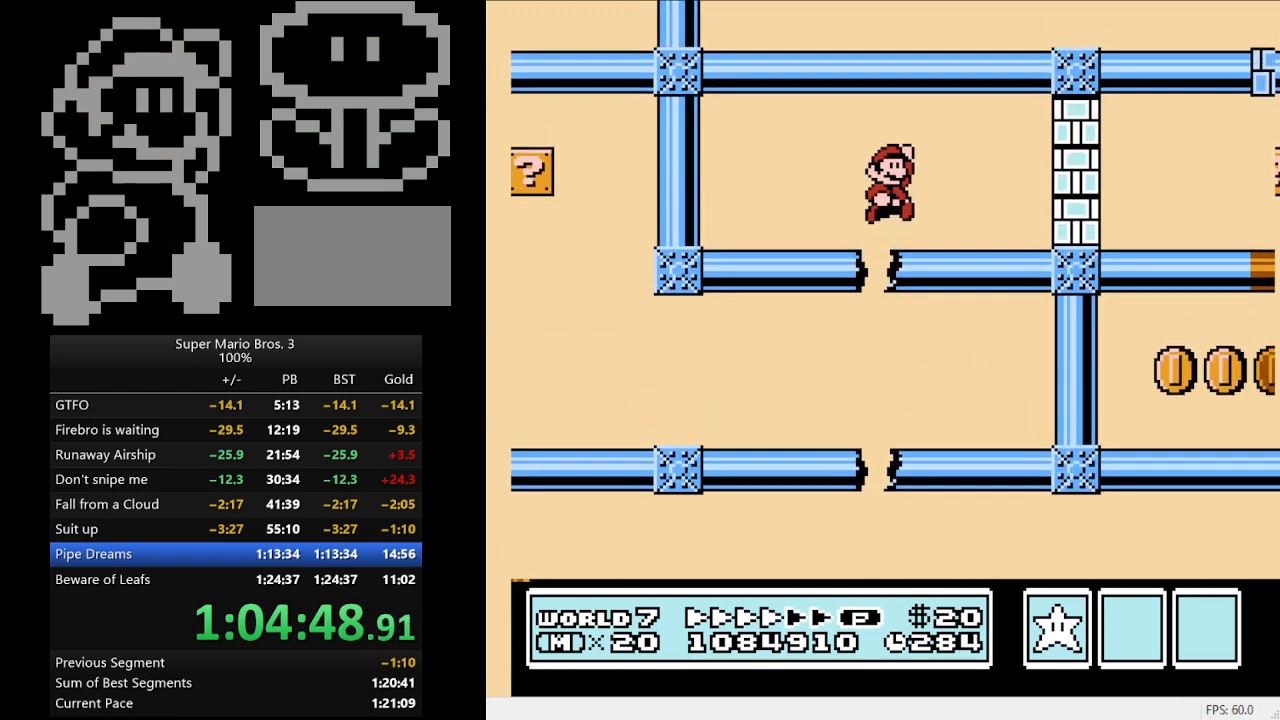
{"buttons": ["DPAD_RIGHT"], "events": [[33, "A", "up"], [433, "A", "down"], [500, "A", "up"], [500, "B", "up"]]}
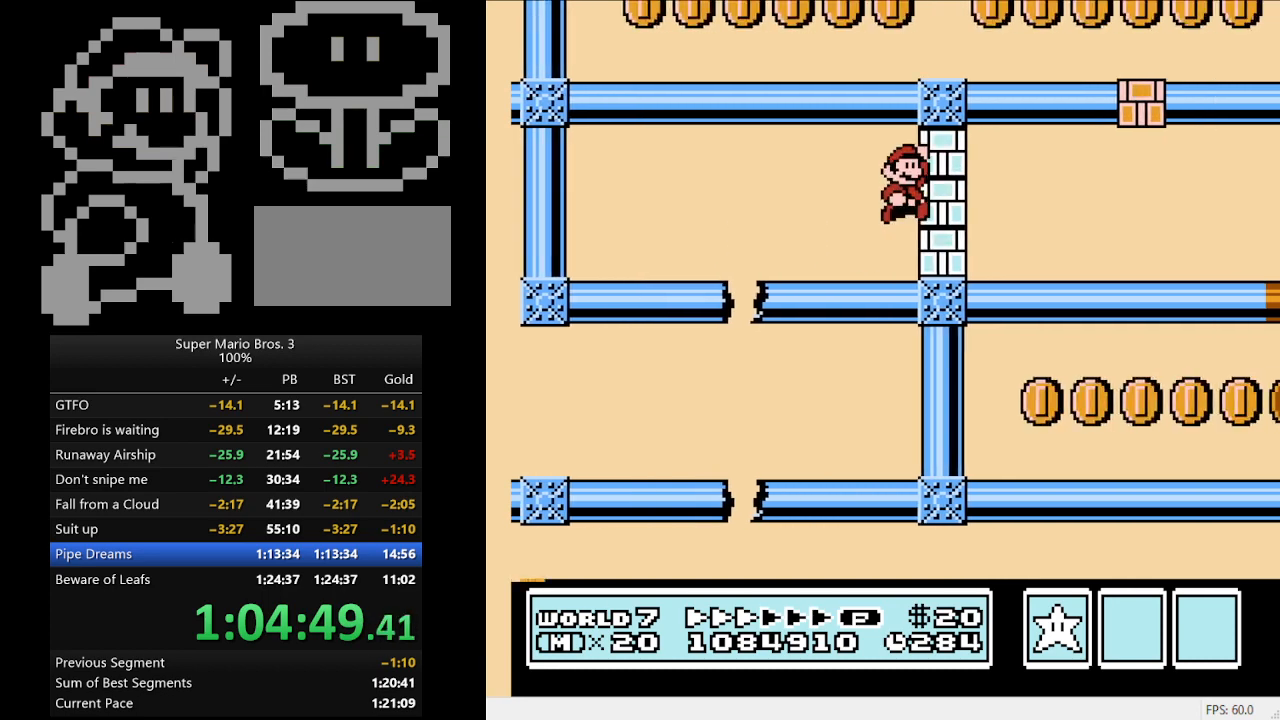
{"buttons": ["B", "DPAD_RIGHT"], "events": [[67, "B", "down"], [167, "B", "up"], [233, "B", "down"]]}
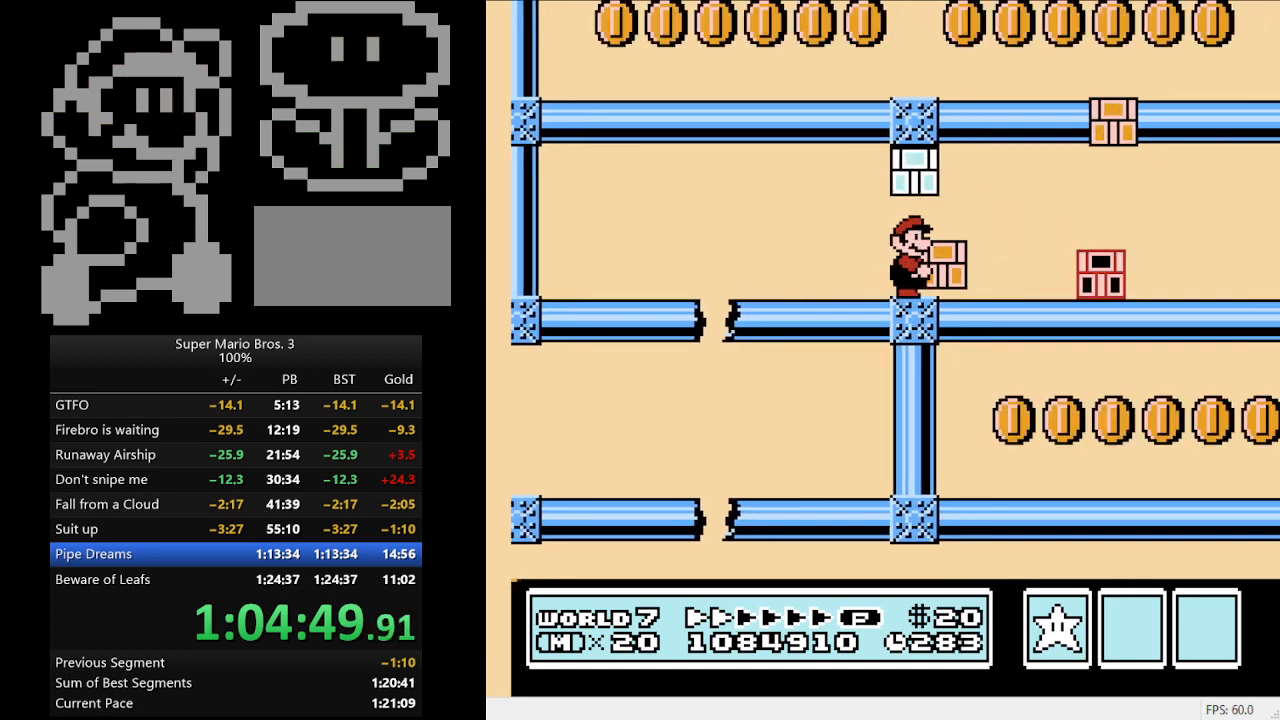
{"buttons": ["B", "DPAD_RIGHT"], "events": []}
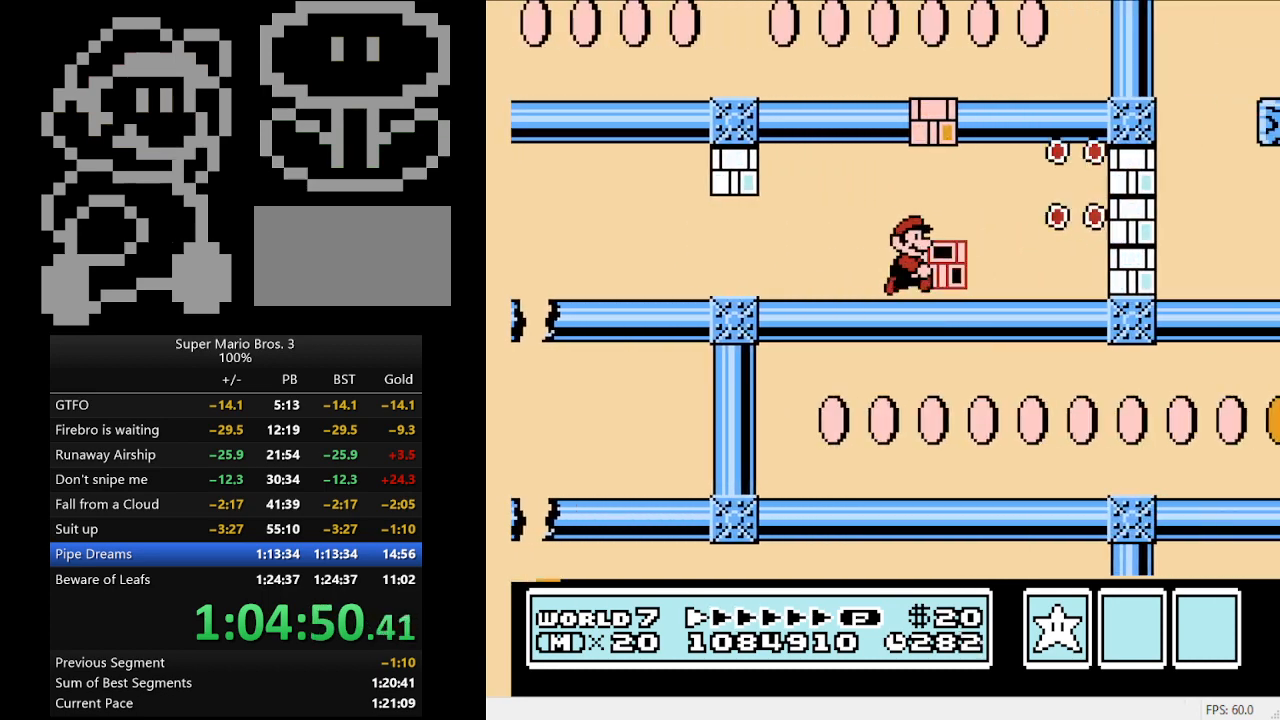
{"buttons": ["DPAD_RIGHT"], "events": [[233, "A", "down"], [300, "A", "up"], [333, "B", "up"], [400, "B", "down"], [467, "B", "up"]]}
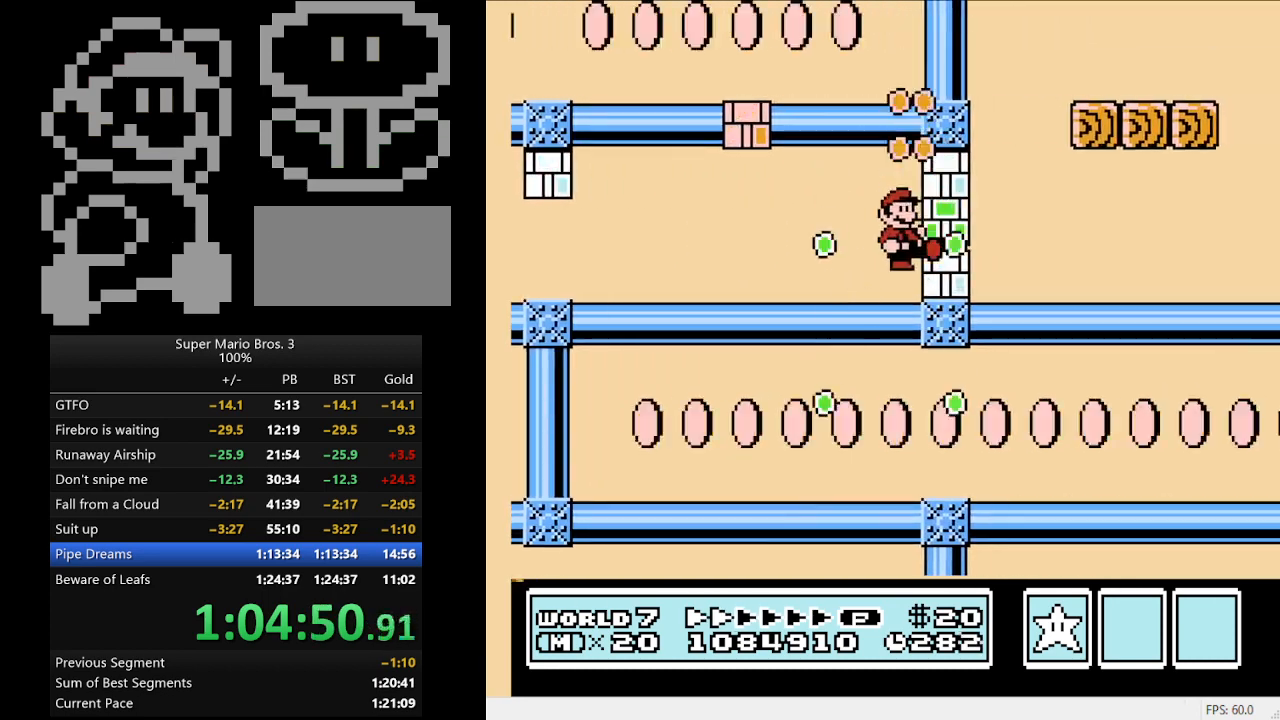
{"buttons": ["A", "B", "DPAD_LEFT"], "events": [[33, "B", "down"], [433, "A", "down"], [433, "DPAD_RIGHT", "up"], [467, "DPAD_LEFT", "down"]]}
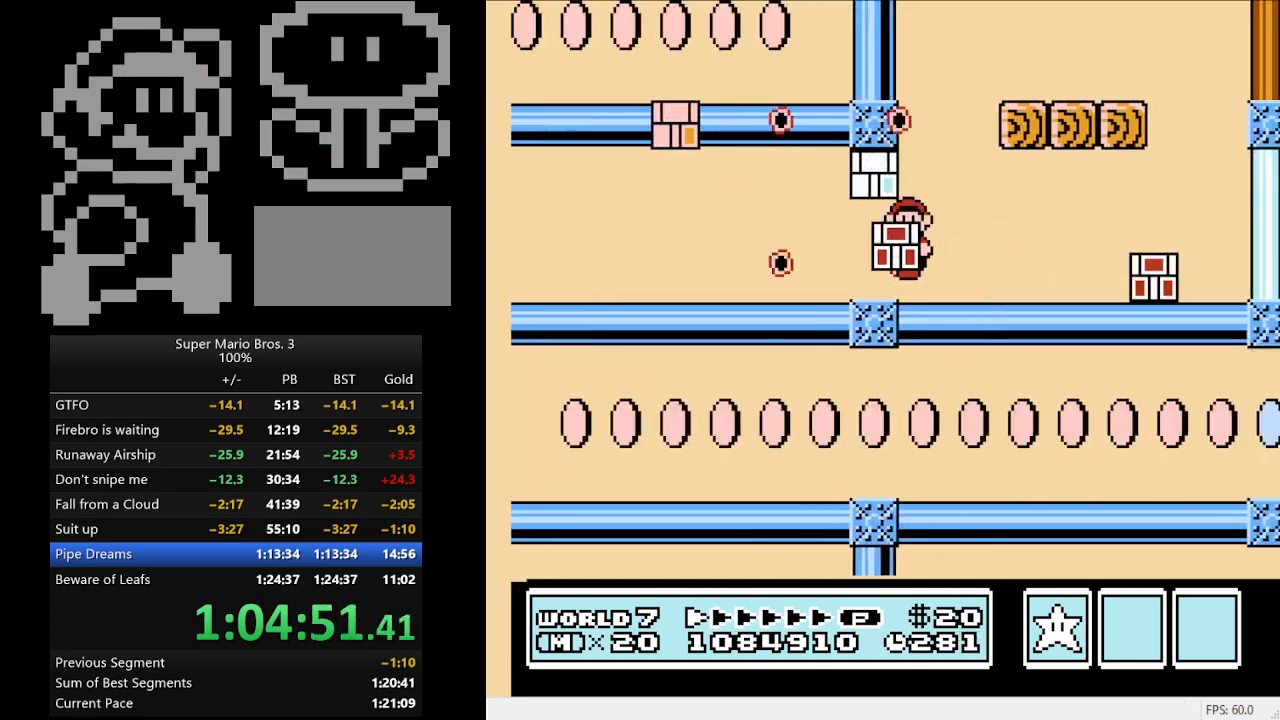
{"buttons": ["B", "DPAD_RIGHT"], "events": [[133, "DPAD_UP", "down"], [200, "DPAD_LEFT", "up"], [200, "DPAD_RIGHT", "down"], [200, "DPAD_UP", "up"], [300, "A", "up"]]}
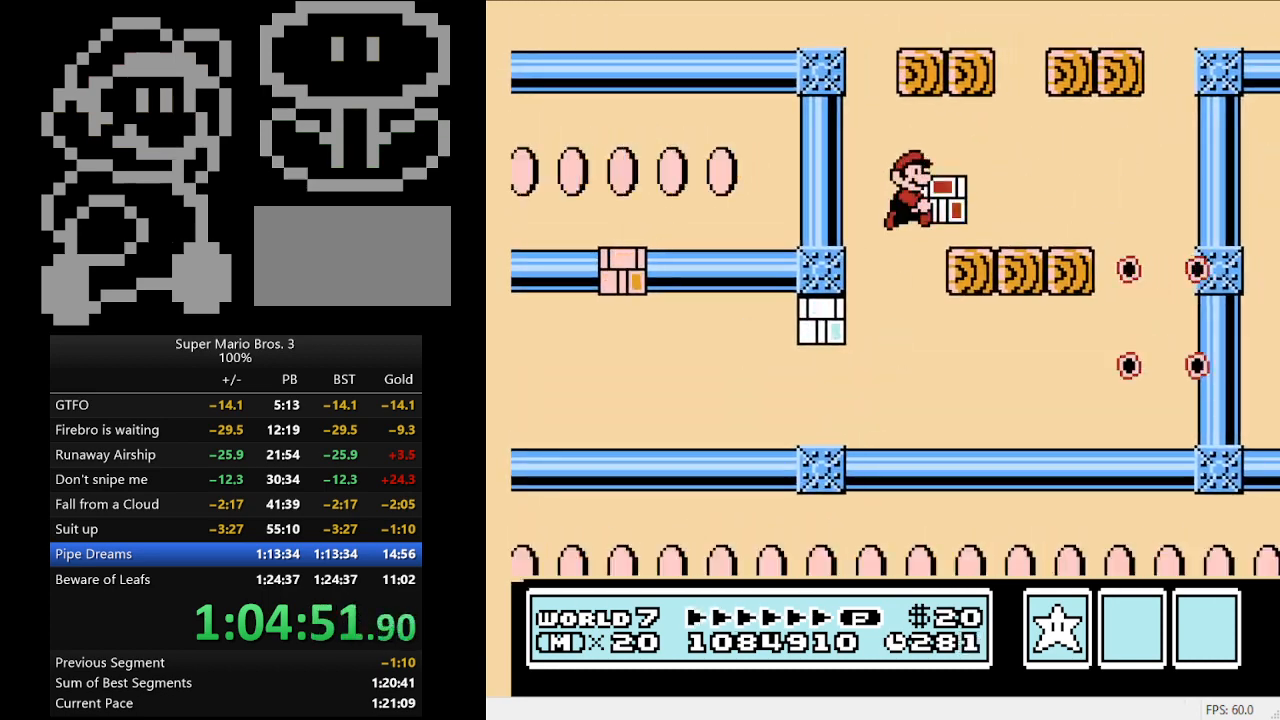
{"buttons": ["B", "DPAD_LEFT"], "events": [[267, "A", "down"], [267, "DPAD_LEFT", "down"], [267, "DPAD_RIGHT", "up"], [300, "DPAD_UP", "down"], [367, "DPAD_LEFT", "up"], [433, "A", "up"], [433, "DPAD_LEFT", "down"], [433, "DPAD_UP", "up"]]}
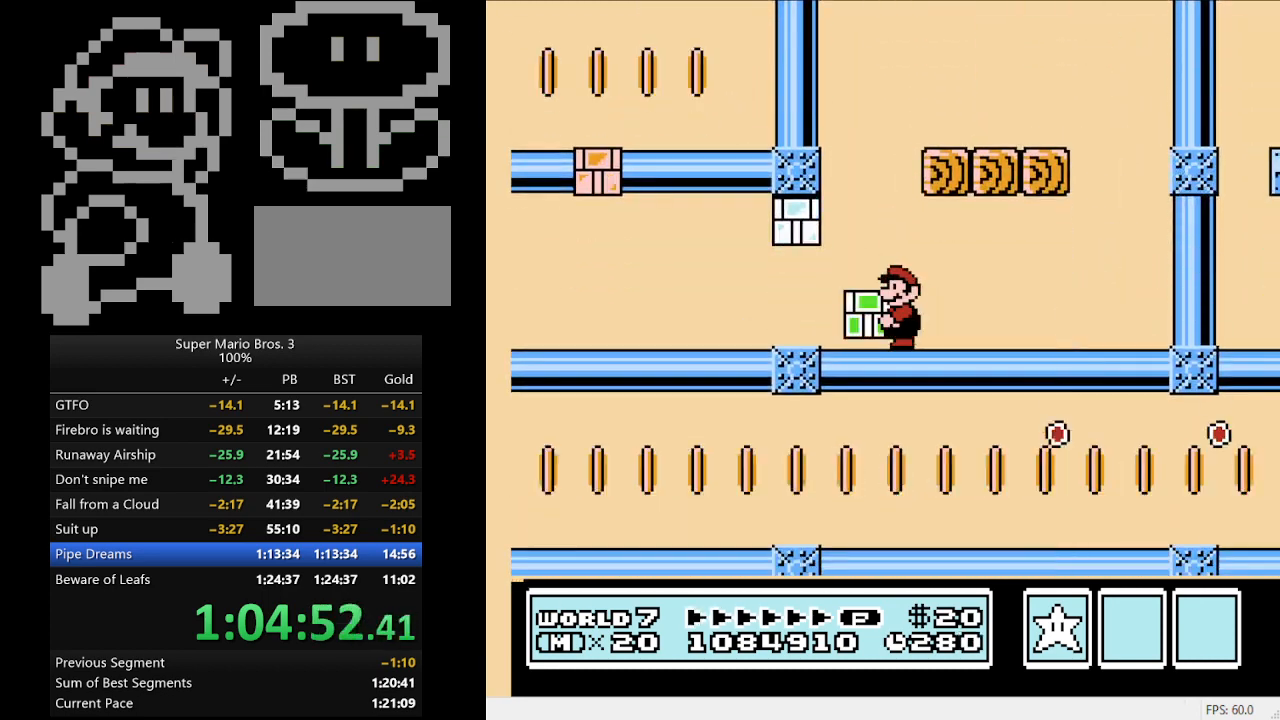
{"buttons": ["B", "DPAD_RIGHT"], "events": [[67, "A", "down"], [67, "DPAD_LEFT", "up"], [133, "DPAD_RIGHT", "down"], [467, "A", "up"]]}
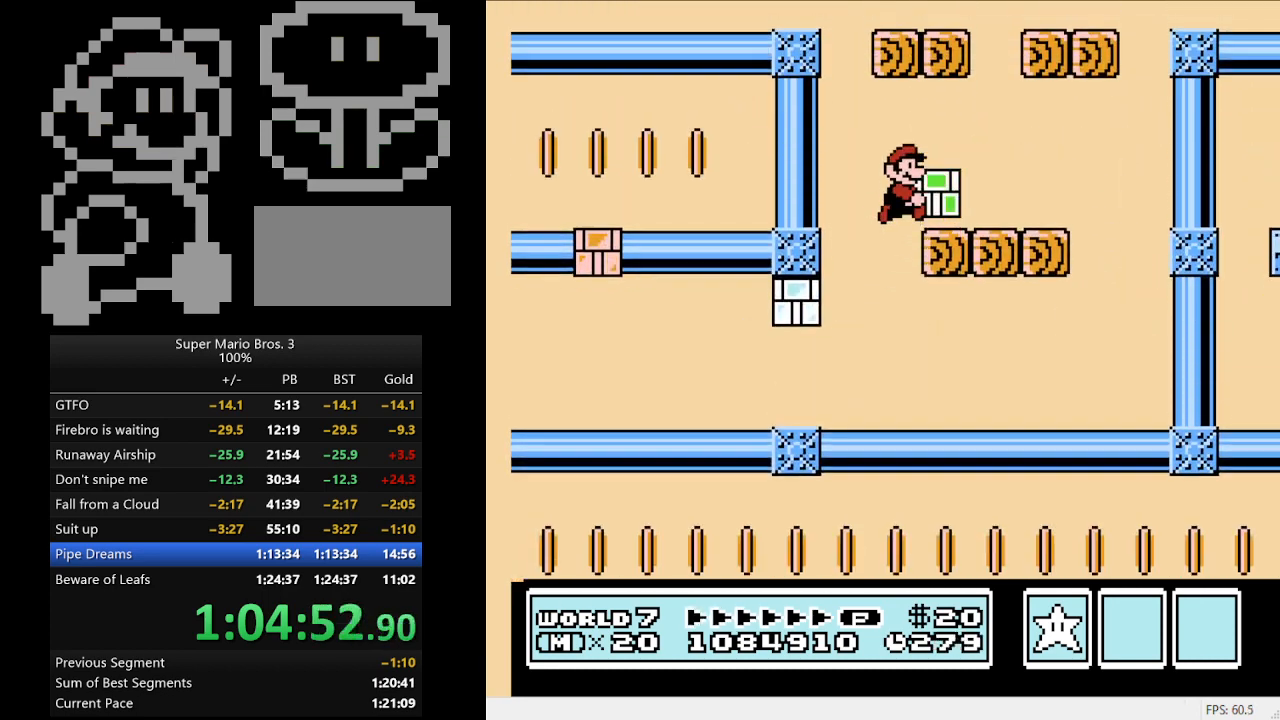
{"buttons": ["A", "B"], "events": [[367, "A", "down"], [367, "DPAD_RIGHT", "up"], [433, "DPAD_LEFT", "down"], [433, "DPAD_UP", "down"], [500, "DPAD_LEFT", "up"], [500, "DPAD_UP", "up"]]}
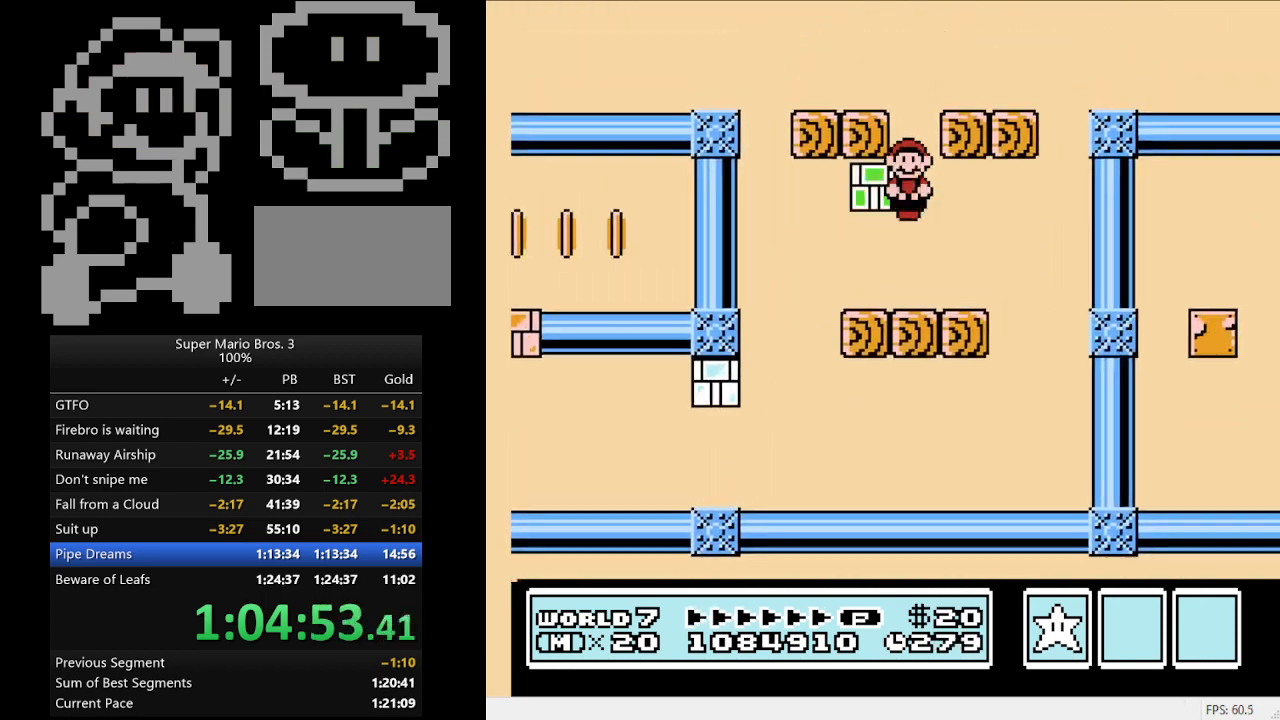
{"buttons": ["B", "DPAD_RIGHT"], "events": [[67, "DPAD_RIGHT", "down"], [300, "A", "up"]]}
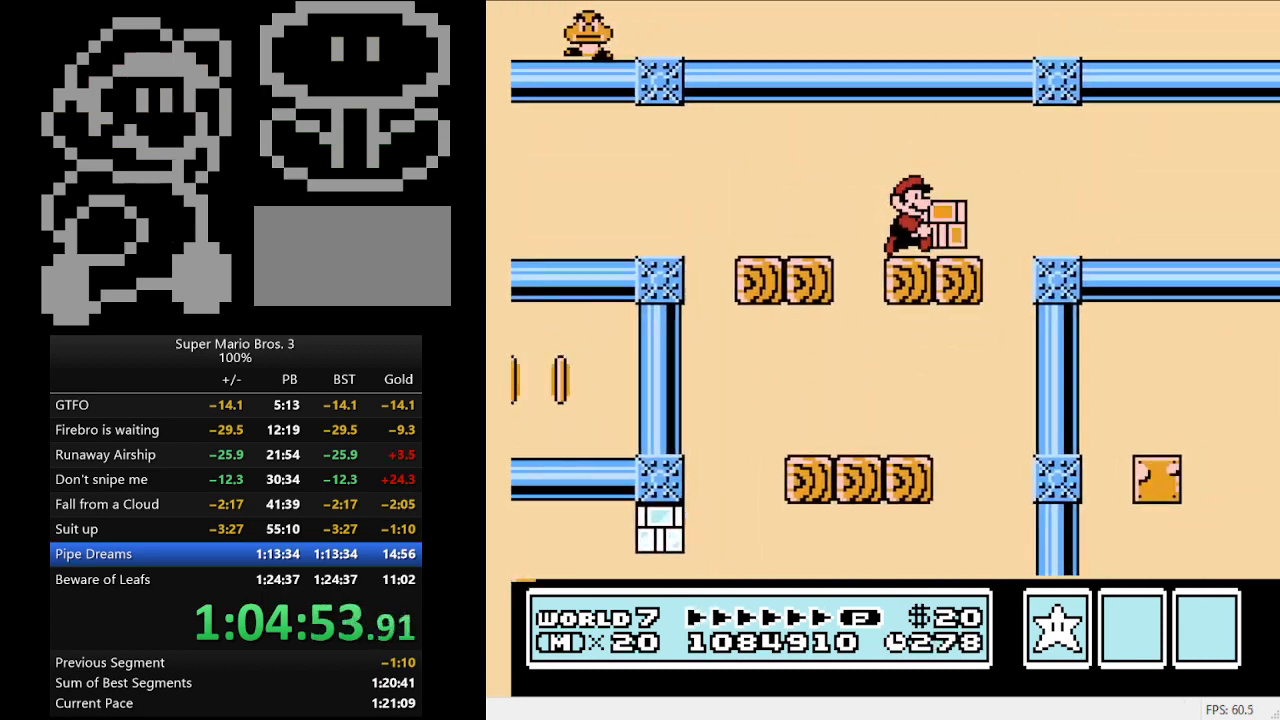
{"buttons": ["B", "DPAD_RIGHT"], "events": [[67, "A", "down"], [133, "A", "up"], [333, "A", "down"], [500, "A", "up"]]}
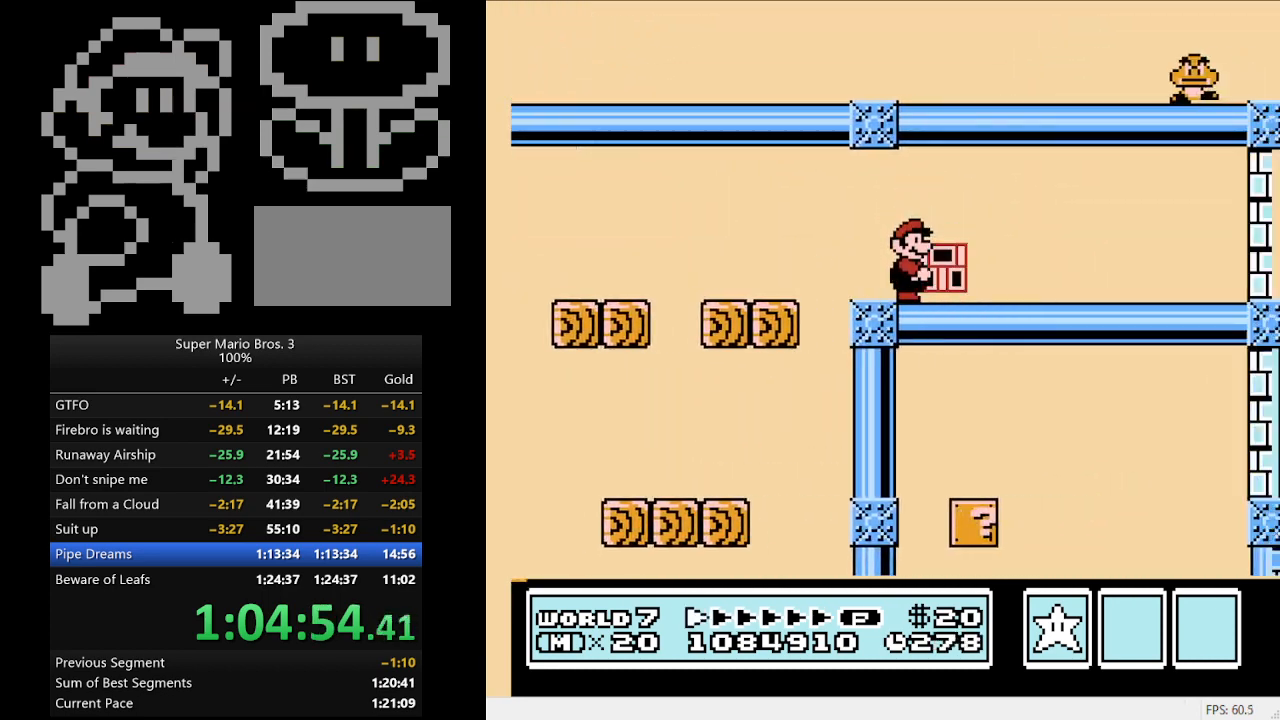
{"buttons": ["B", "DPAD_RIGHT"], "events": []}
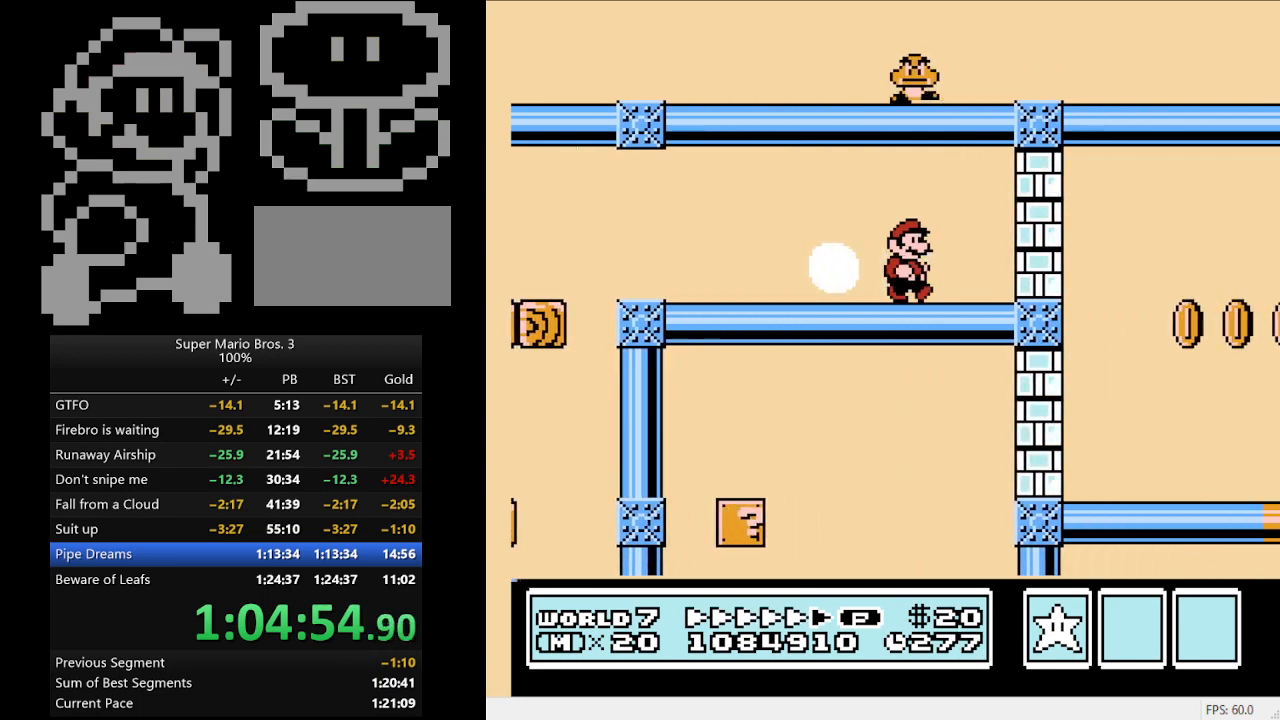
{"buttons": ["B", "DPAD_RIGHT"], "events": [[33, "A", "down"], [133, "A", "up"], [133, "B", "up"], [267, "B", "down"], [300, "B", "up"], [433, "B", "down"]]}
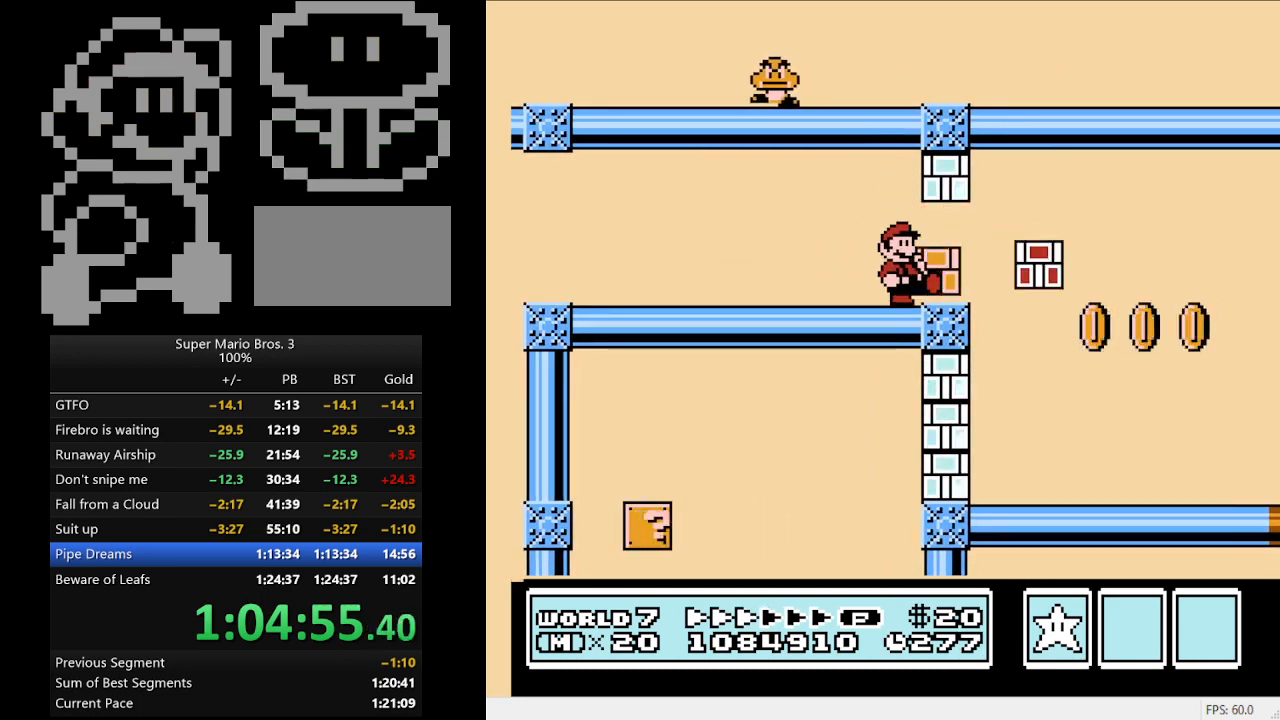
{"buttons": ["DPAD_LEFT"], "events": [[400, "B", "up"], [400, "DPAD_LEFT", "down"], [400, "DPAD_RIGHT", "up"]]}